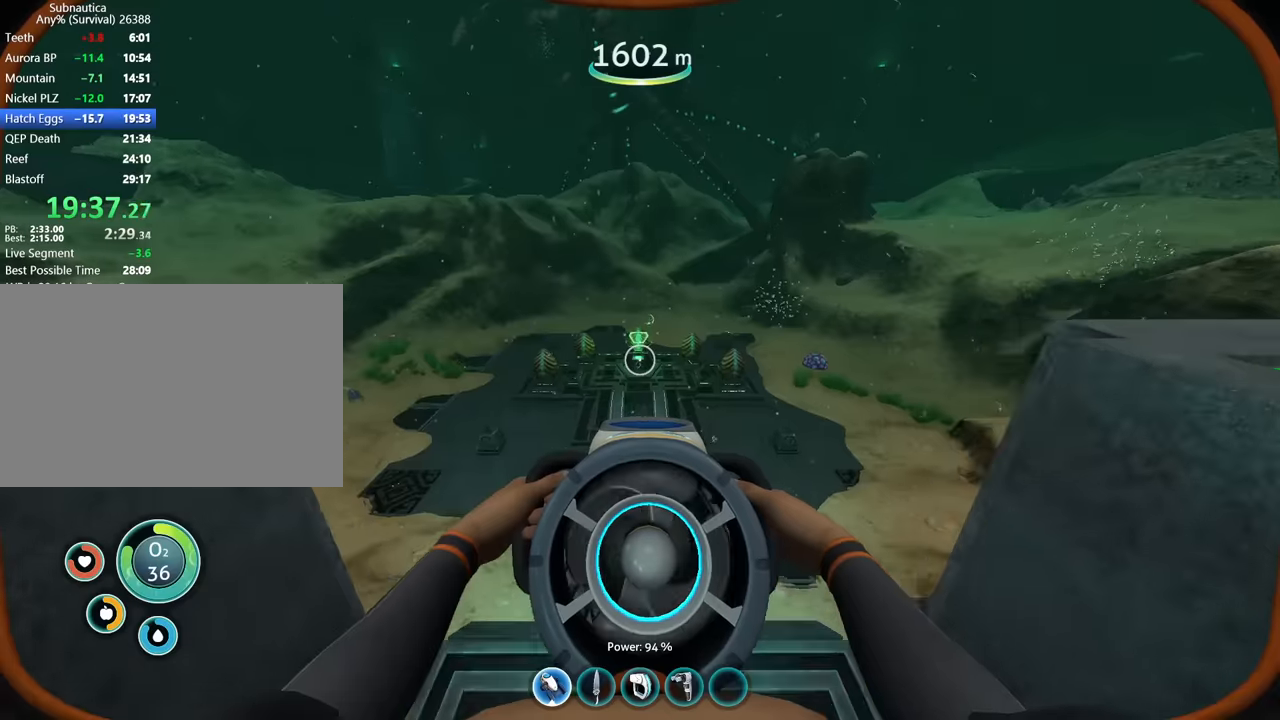
Gameplay with keyboard and mouse; each line is a JSON object with the keys and mouse buttons held at the frame after it. "events" lists presses ("down") and releases ("up") of "1", "2", "3", "4", "5", "a", "alt", "b", "c", "ctrl", "d", "e", "f", "g", "q", "r", "s", "shift", "space", "t", "tab", "v", "w", "x", "z", "mouse_left", "mouse_wheel", "mouse_right", "mouse_mb4" and "mouse_mb5" between this image and that frame as [ms after this image, input, new state], when the widget could be followed in between. "mouse_left", "mouse_wheel", "mouse_right", "mouse_mb4", "mouse_mb5" = the "left", "wheel", "right", "mb4", "mb5" buttons of the "mouse" list. No other keys are recorded. "wheel" means that the mouse wheel is clicked or scrolled. Mouse movement is not recorded.
{"keys": ["w"], "mouse": [], "events": []}
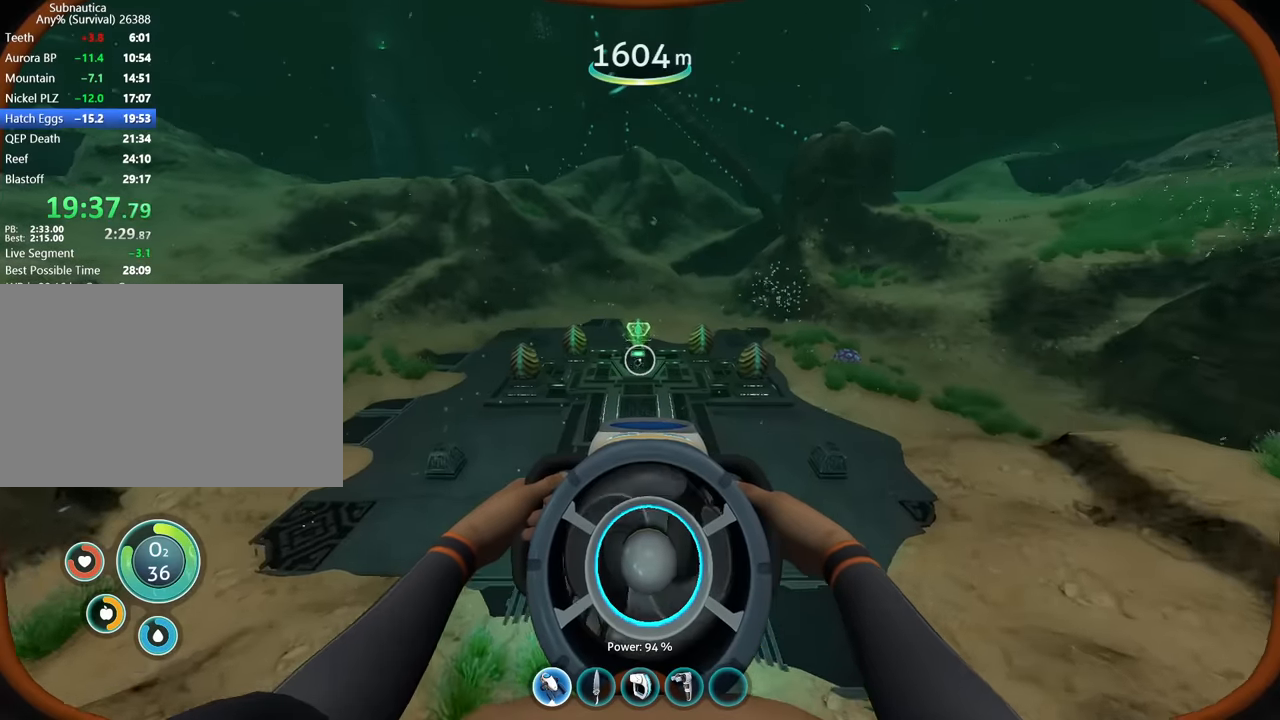
{"keys": ["w"], "mouse": [], "events": []}
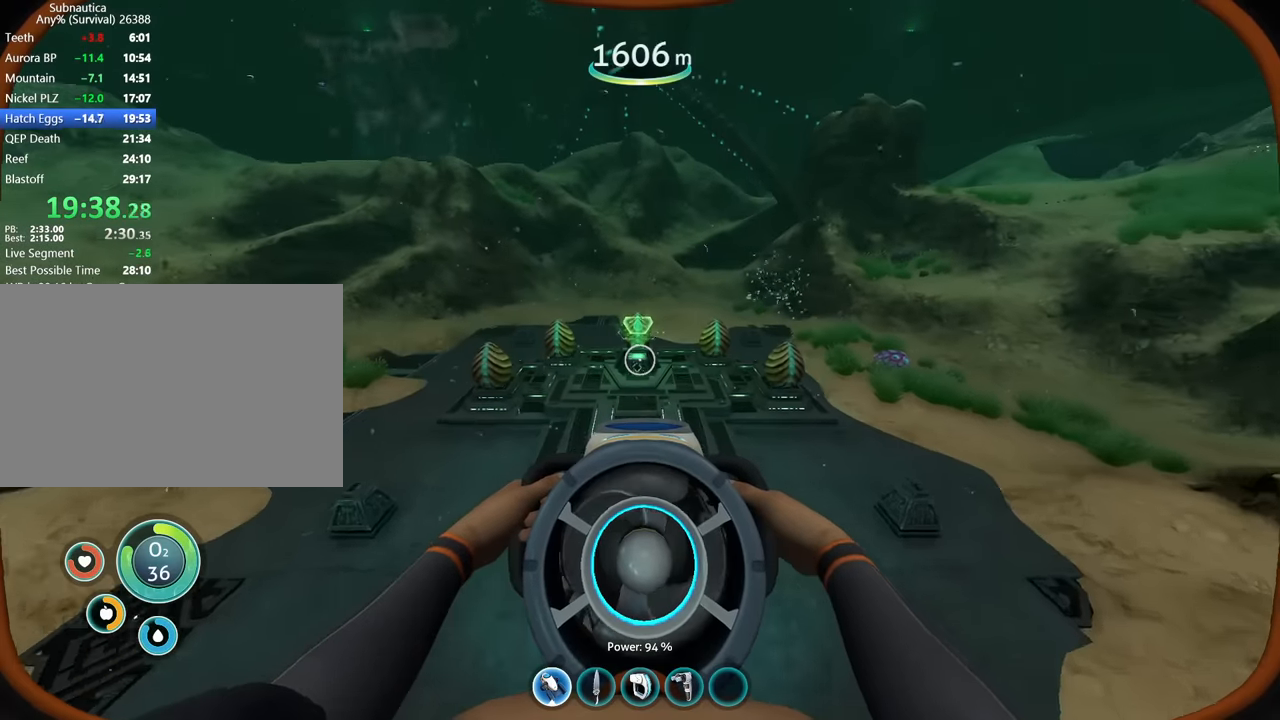
{"keys": ["w"], "mouse": [], "events": []}
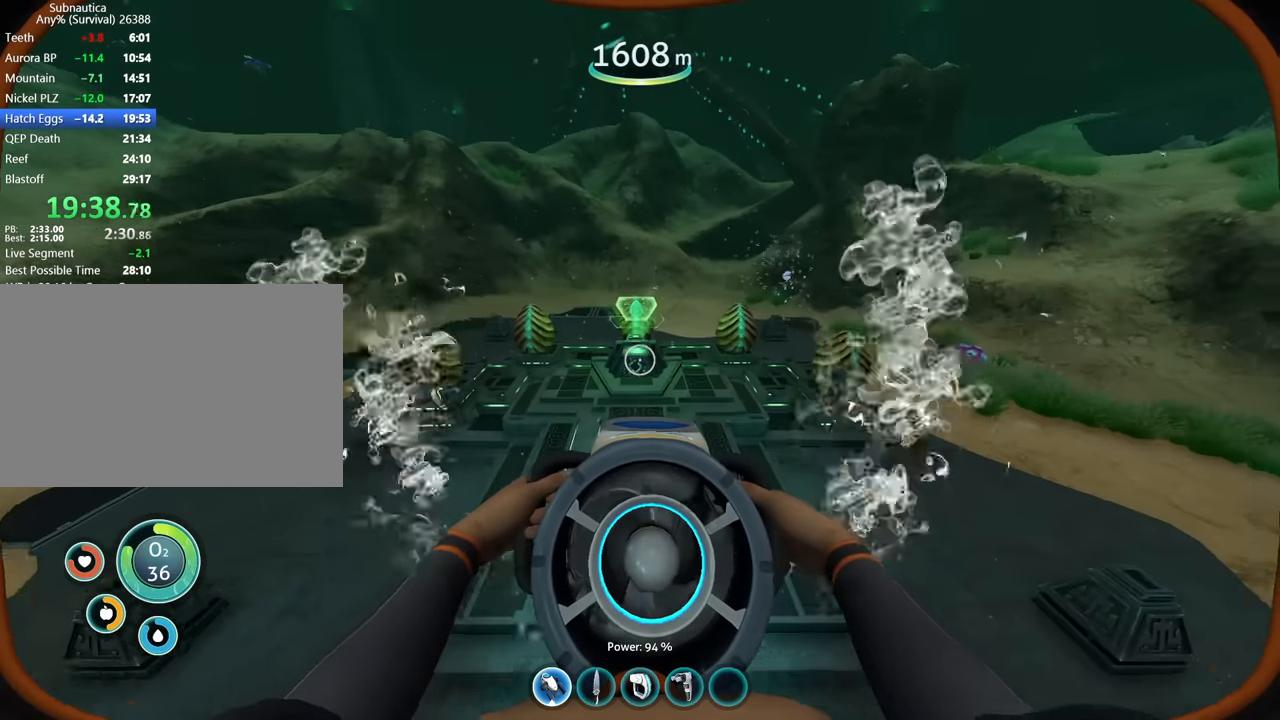
{"keys": ["w"], "mouse": [], "events": []}
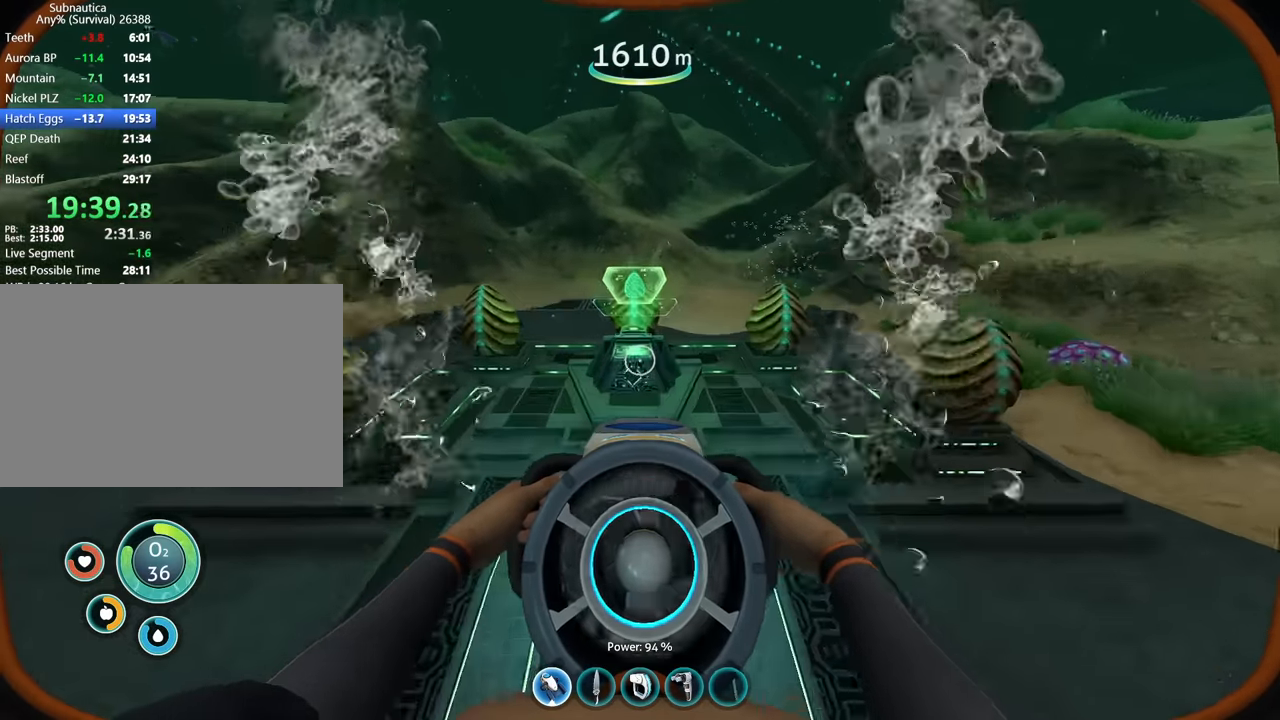
{"keys": [], "mouse": ["wheel"], "events": [[466, "mouse_wheel", "down"], [466, "w", "up"]]}
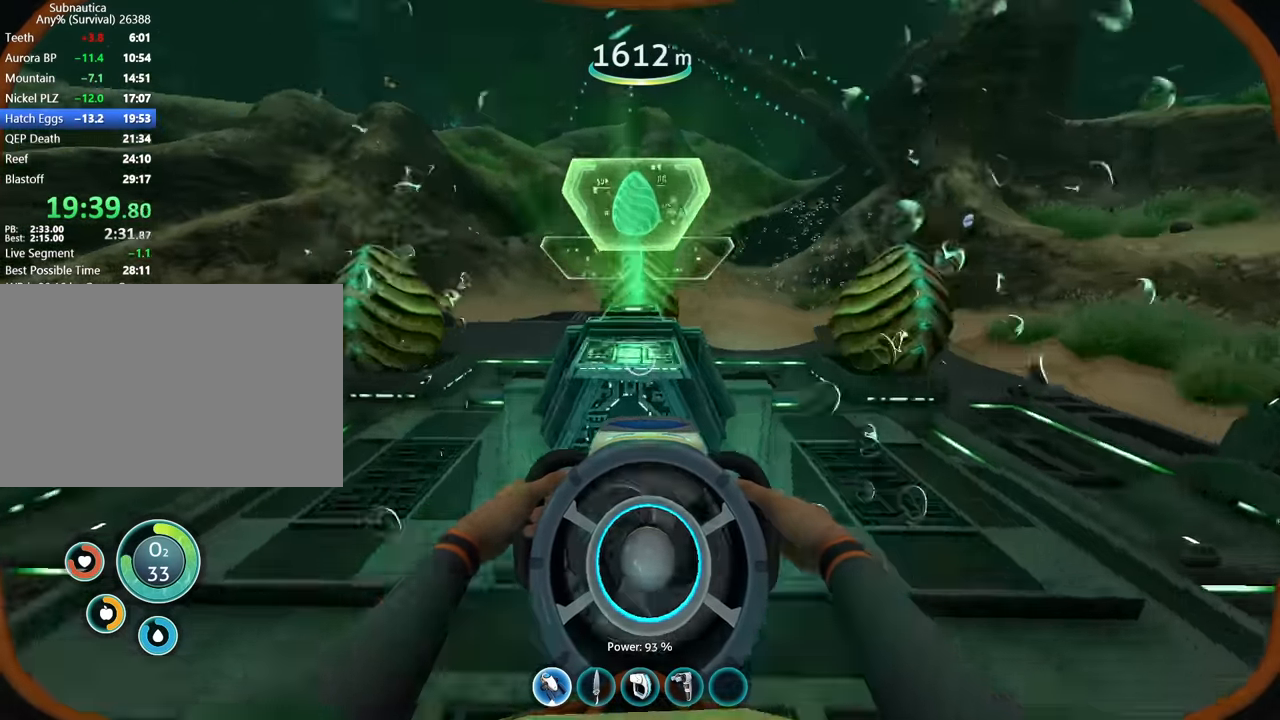
{"keys": ["w"], "mouse": [], "events": [[33, "a", "down"], [100, "s", "down"], [133, "s", "up"], [200, "mouse_wheel", "up"], [233, "w", "down"], [300, "mouse_mb4", "down"], [400, "mouse_mb4", "up"], [500, "a", "up"]]}
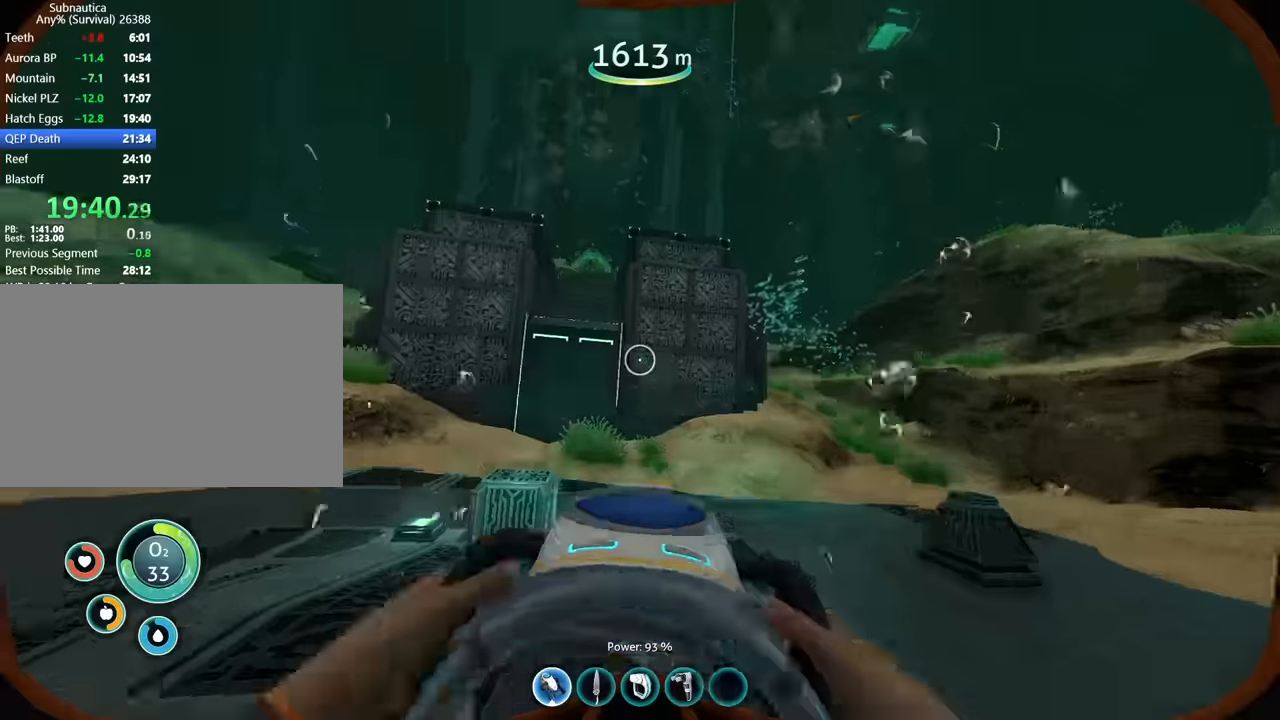
{"keys": ["w"], "mouse": [], "events": []}
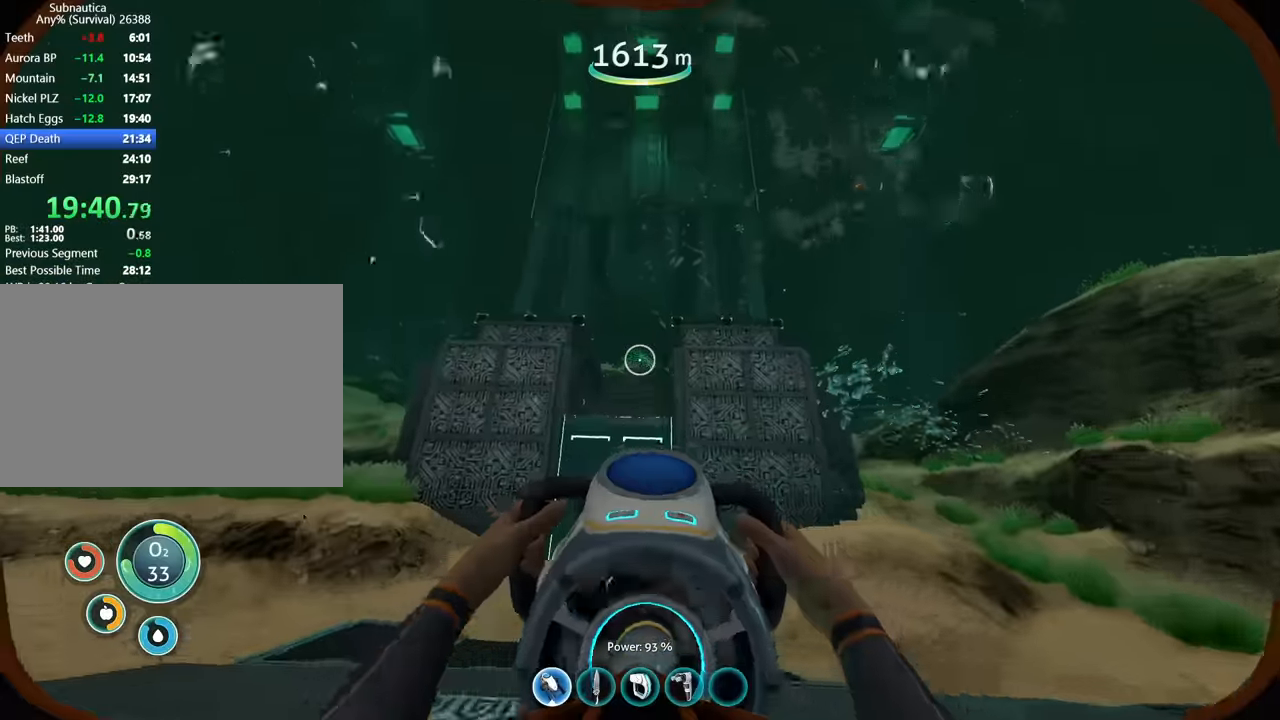
{"keys": ["w"], "mouse": [], "events": []}
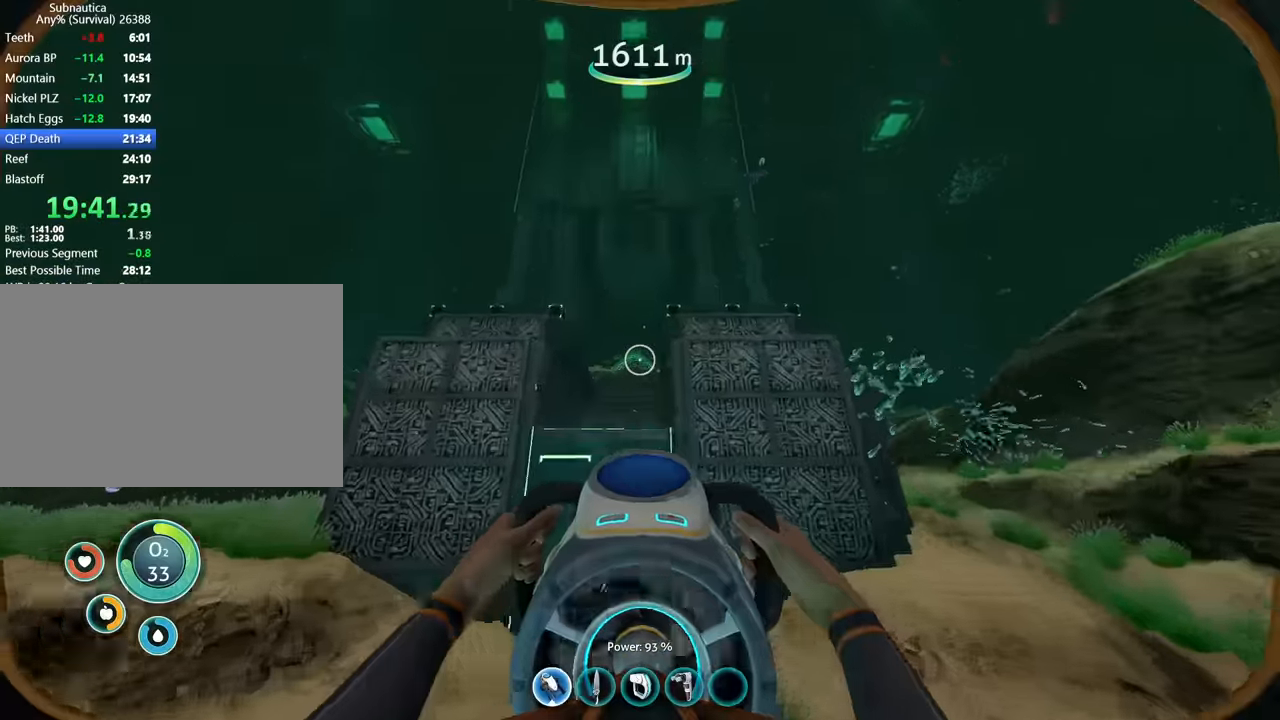
{"keys": ["w"], "mouse": [], "events": []}
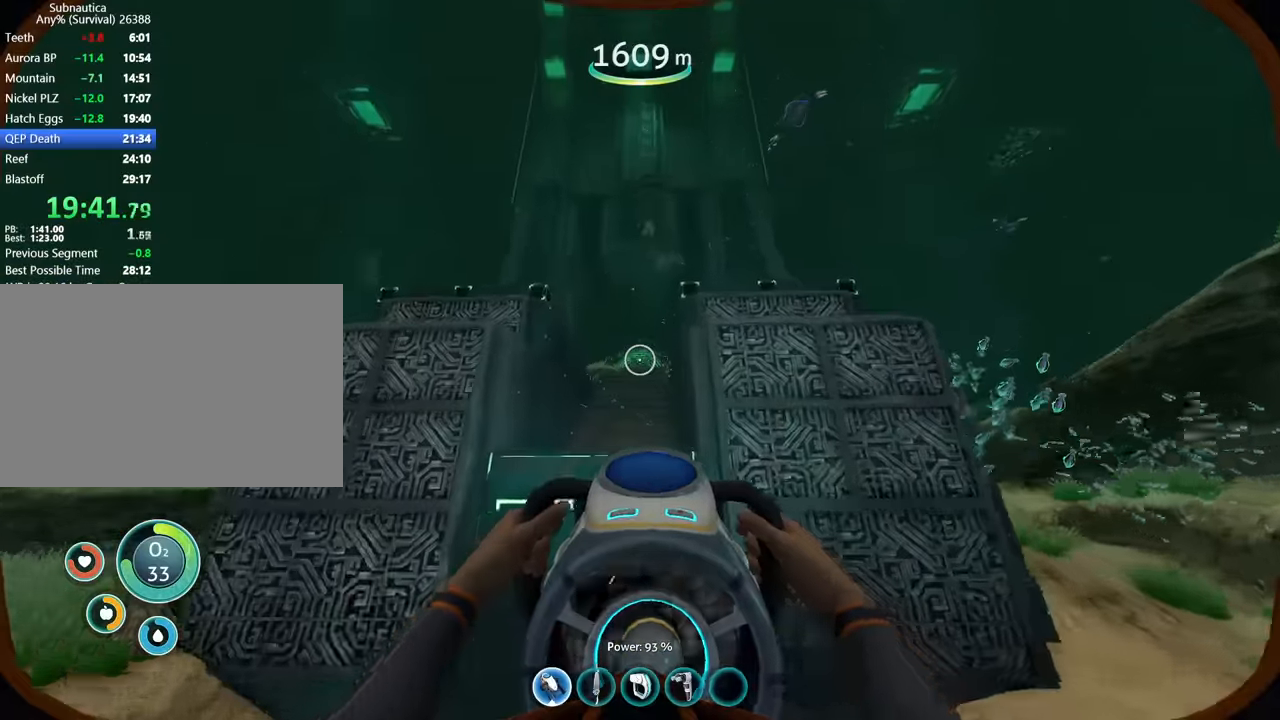
{"keys": ["w"], "mouse": [], "events": []}
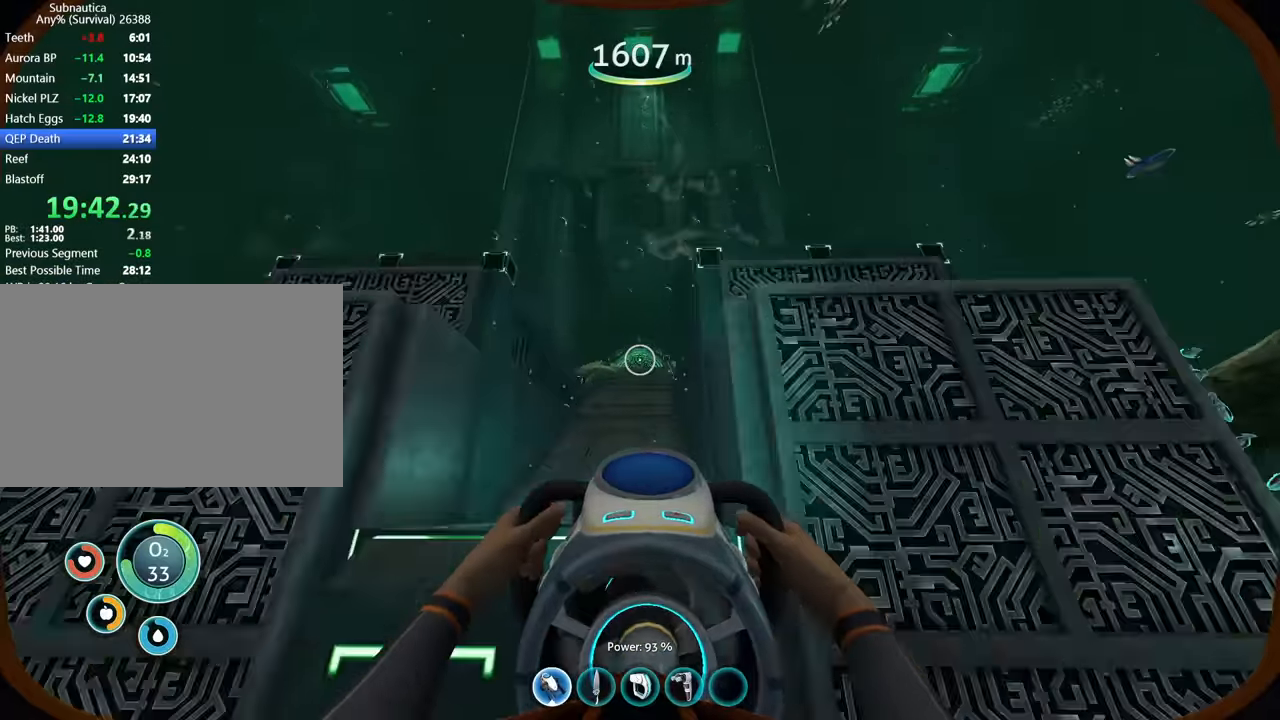
{"keys": ["w"], "mouse": [], "events": []}
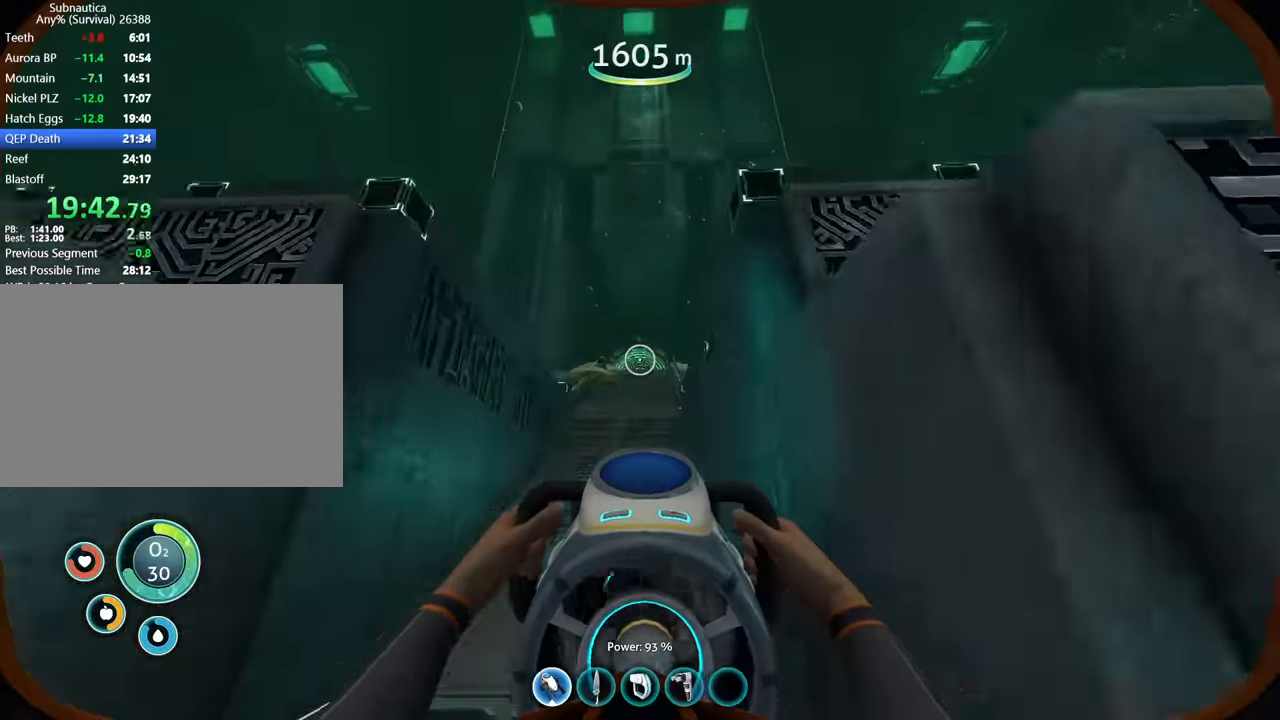
{"keys": ["w"], "mouse": [], "events": []}
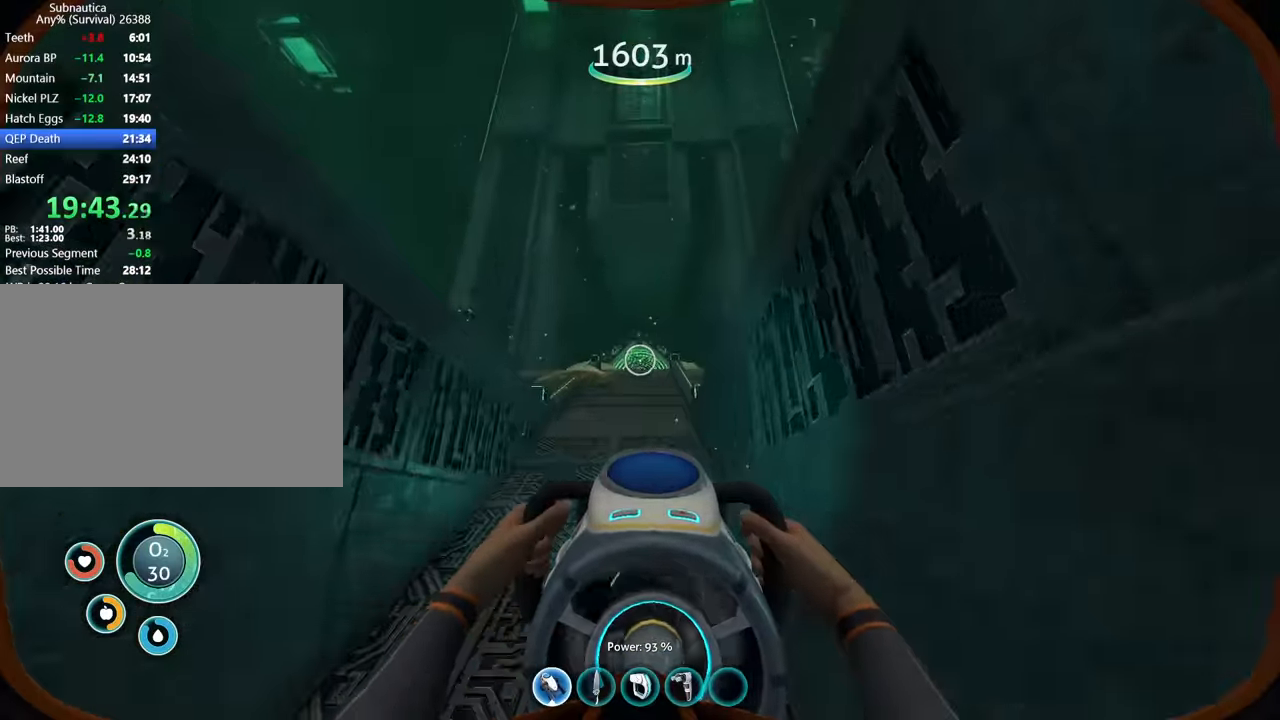
{"keys": ["w"], "mouse": [], "events": []}
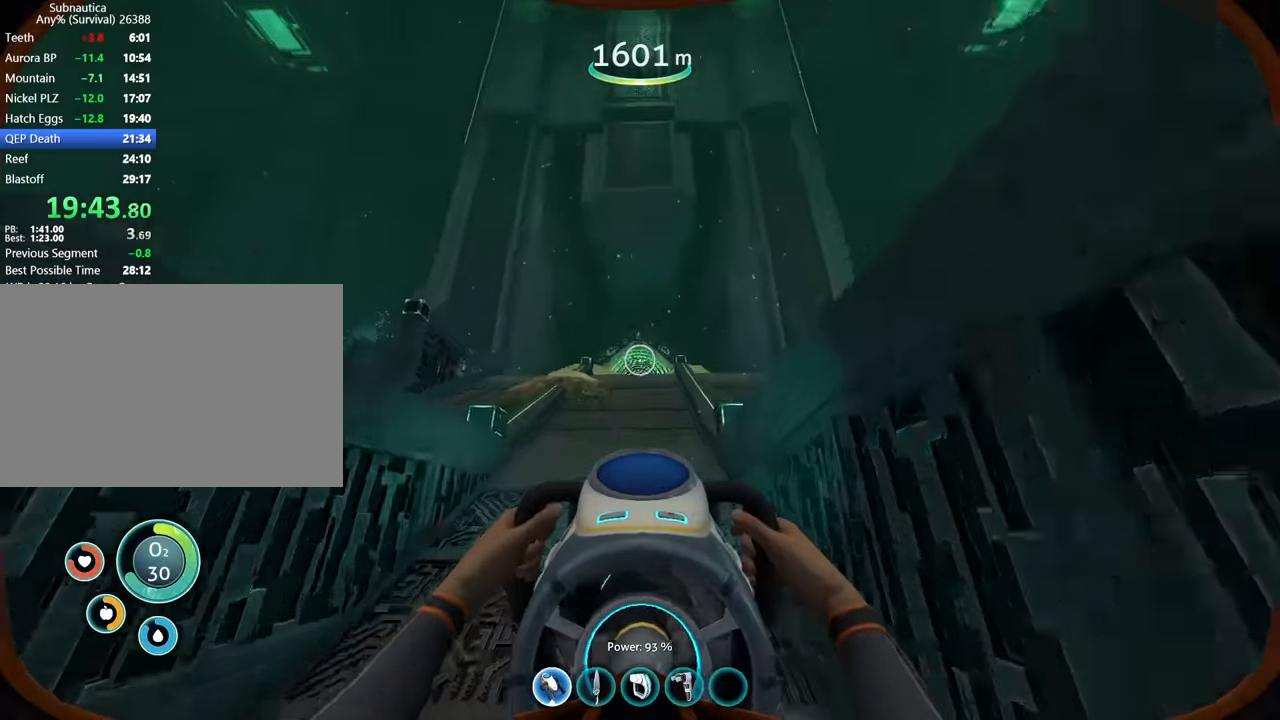
{"keys": ["w"], "mouse": [], "events": []}
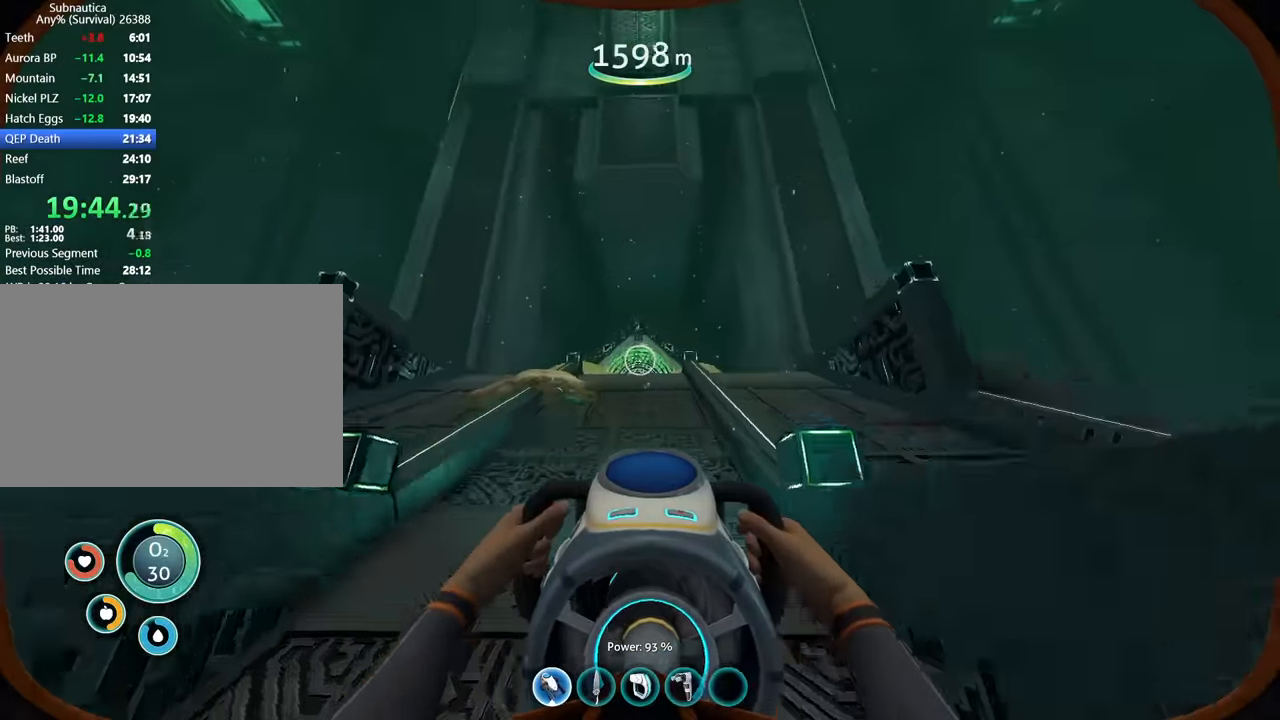
{"keys": ["w"], "mouse": [], "events": []}
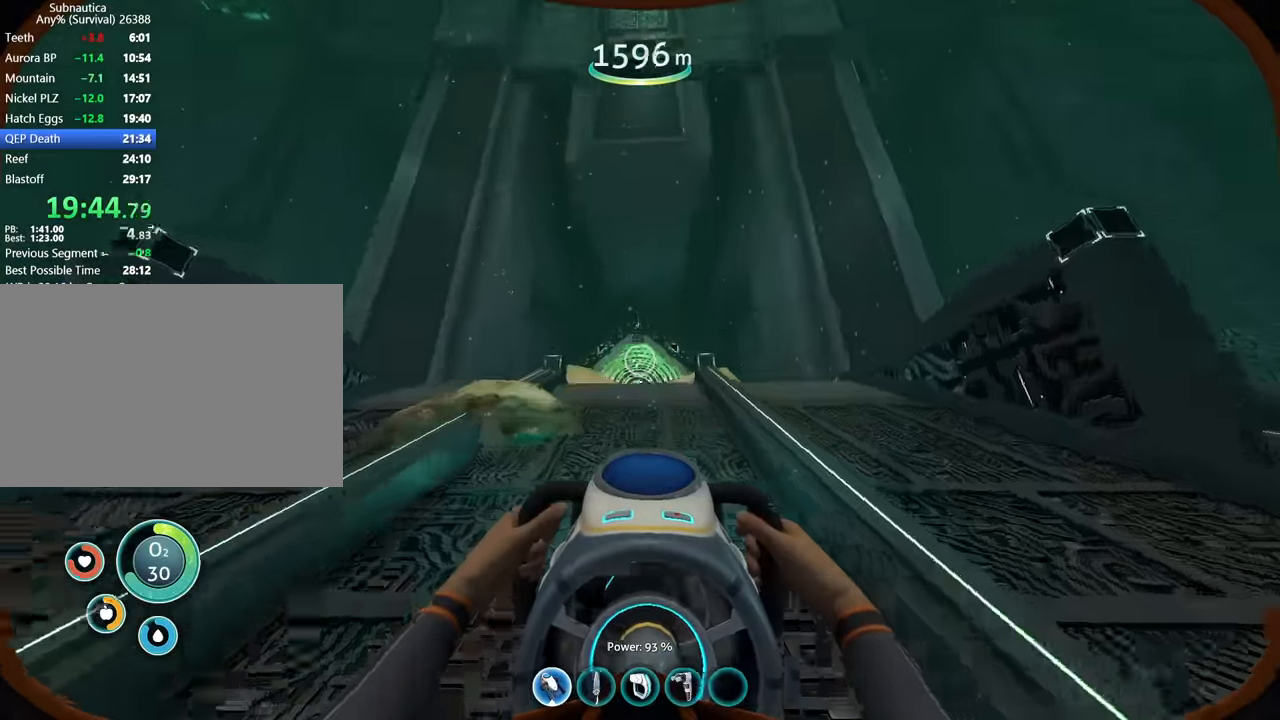
{"keys": ["w"], "mouse": [], "events": []}
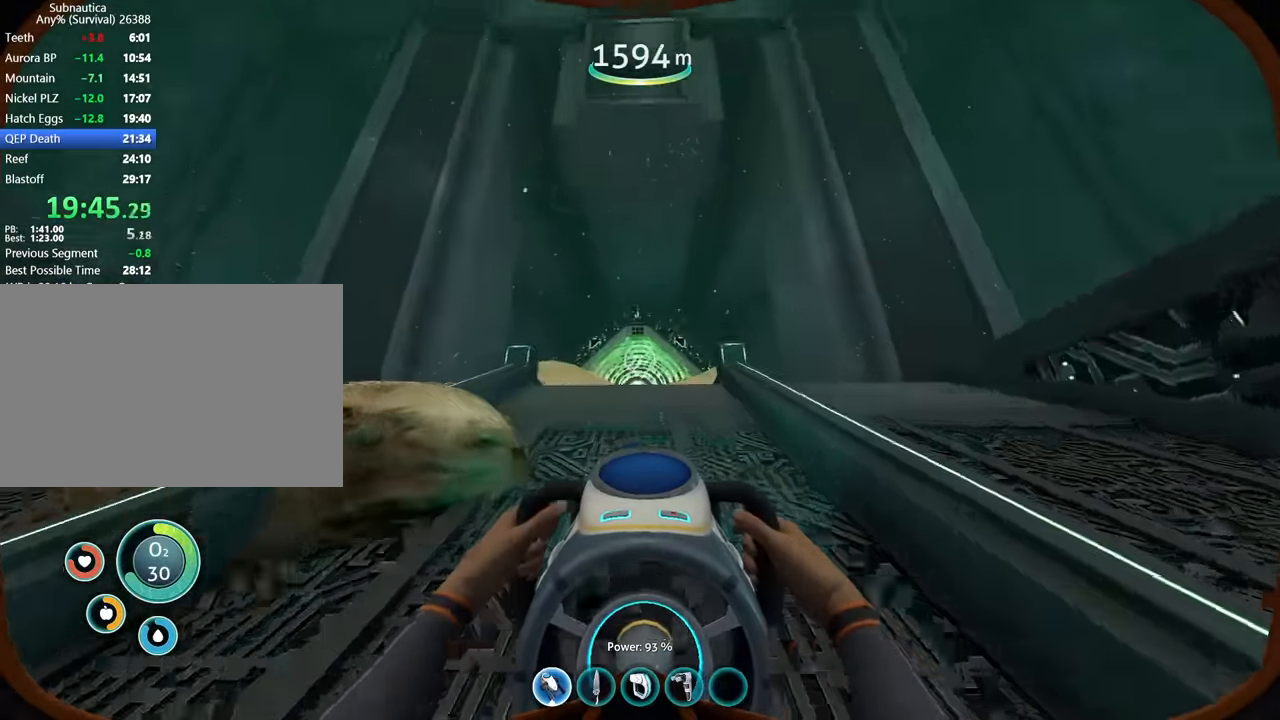
{"keys": ["w"], "mouse": [], "events": []}
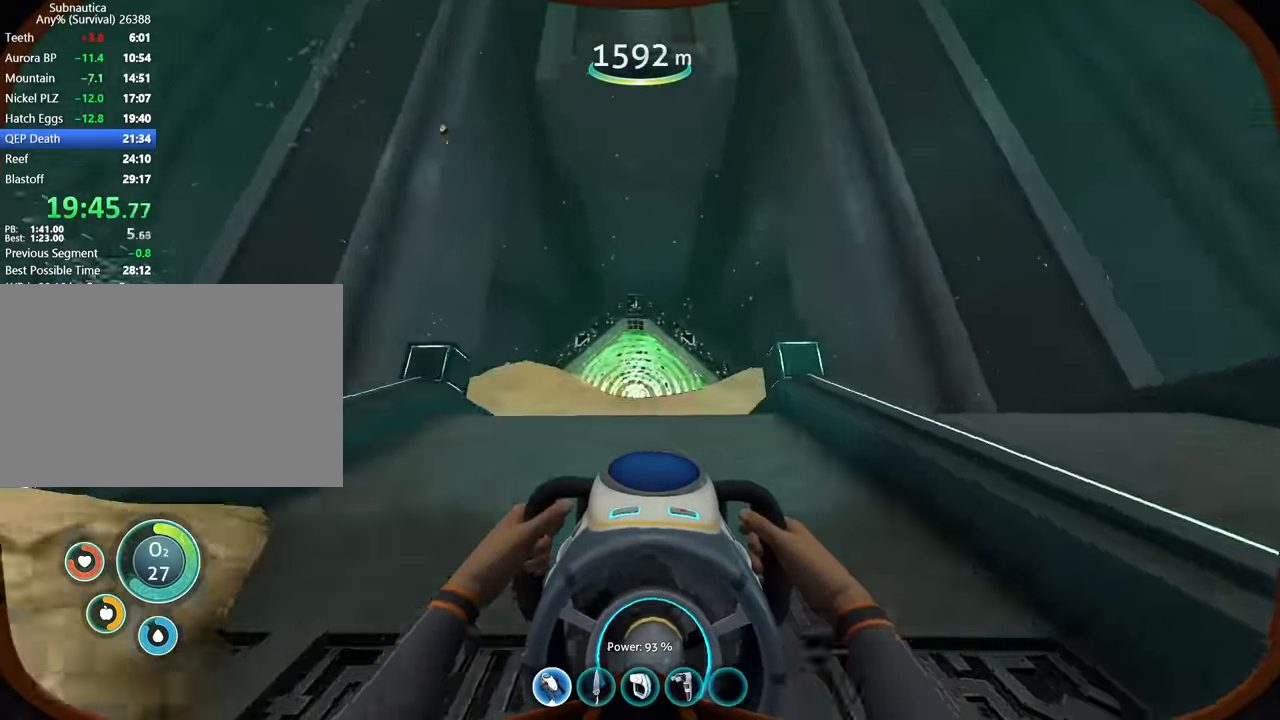
{"keys": ["w"], "mouse": [], "events": []}
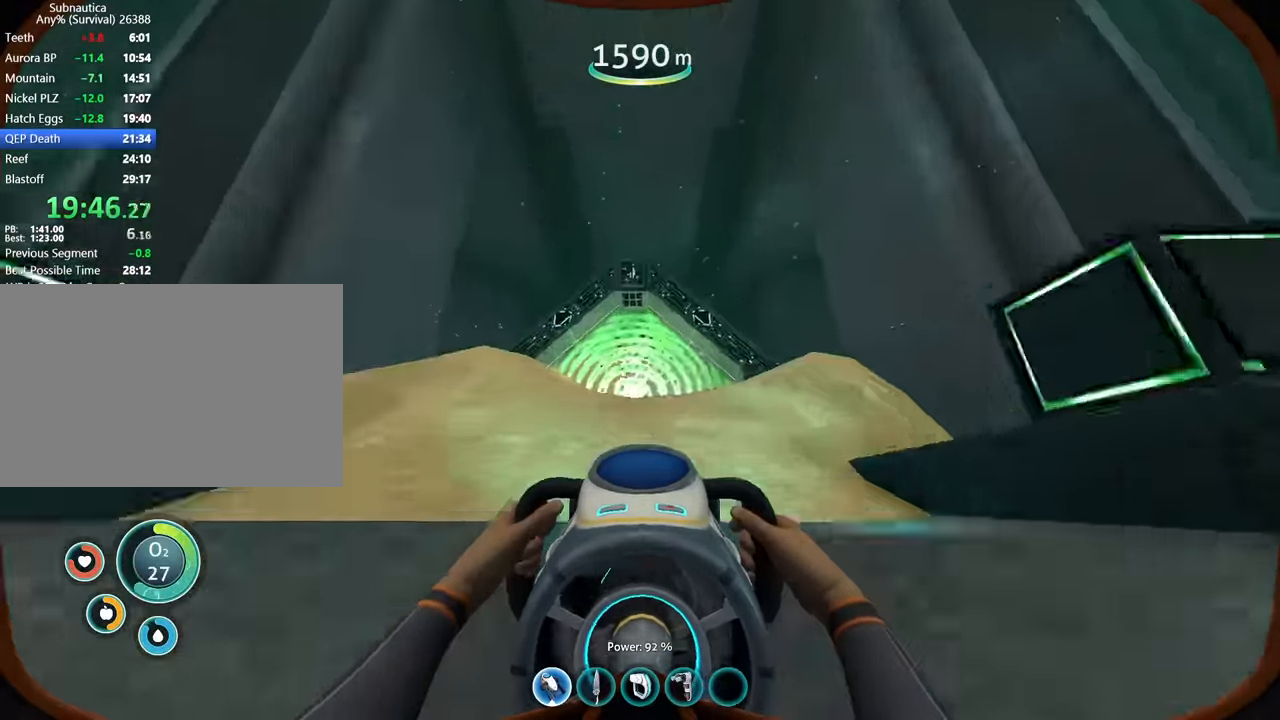
{"keys": ["w"], "mouse": [], "events": []}
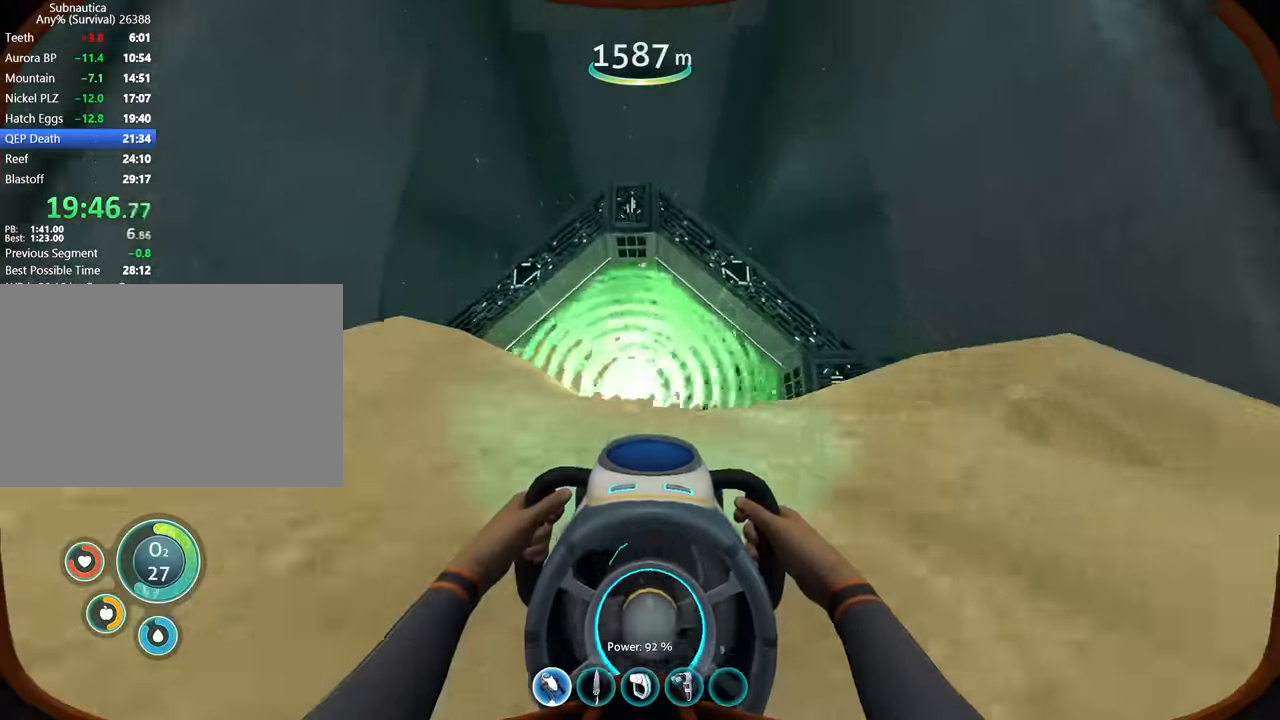
{"keys": ["w"], "mouse": [], "events": []}